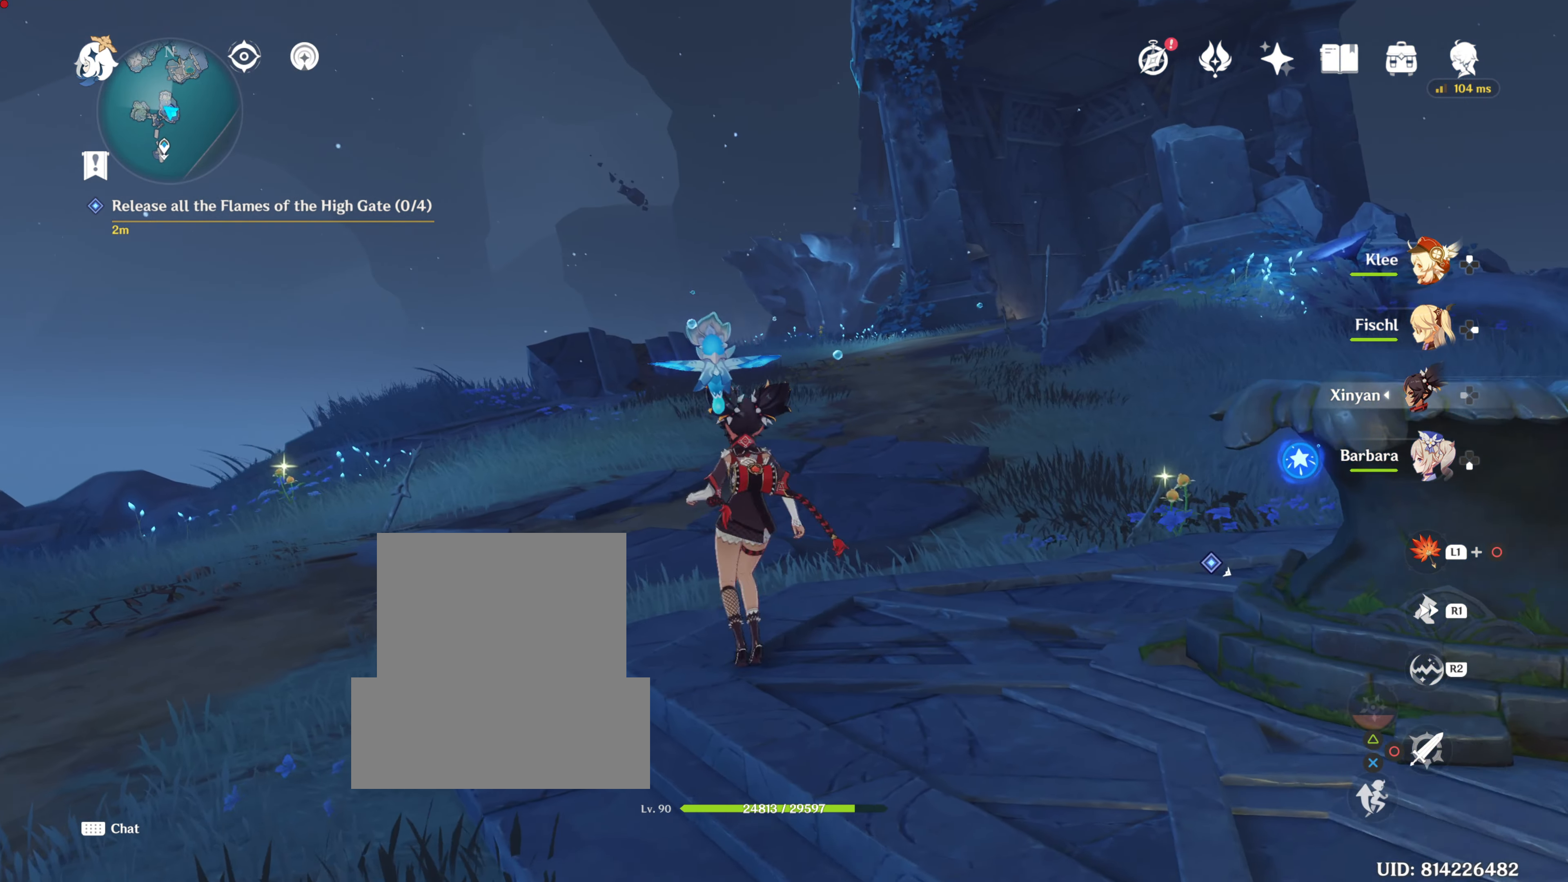
Gameplay with a controller (PlayStation layout); each line is a JSON object with the inputs held at the frame after it. "events" lists button and stick changes between this image and that frame as [ms after this image, input, new state], when the widget could be followed in between. Not read: R3.
{"buttons": [], "left_stick": "center", "right_stick": "up", "events": [[84, "right_stick", "up"]]}
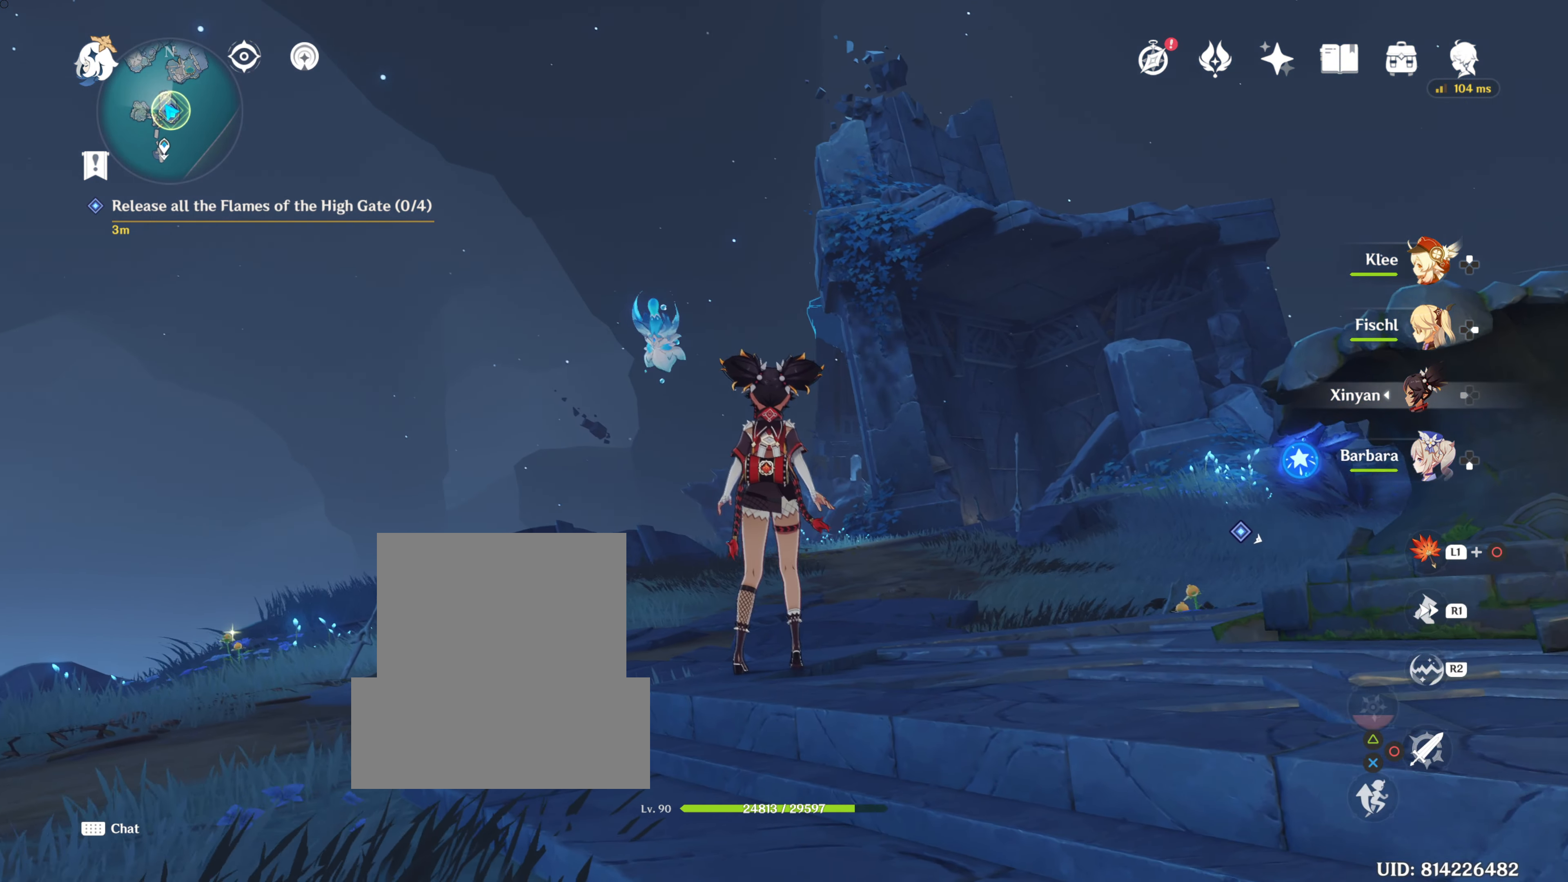
{"buttons": [], "left_stick": "center", "right_stick": "center", "events": [[33, "right_stick", "center"]]}
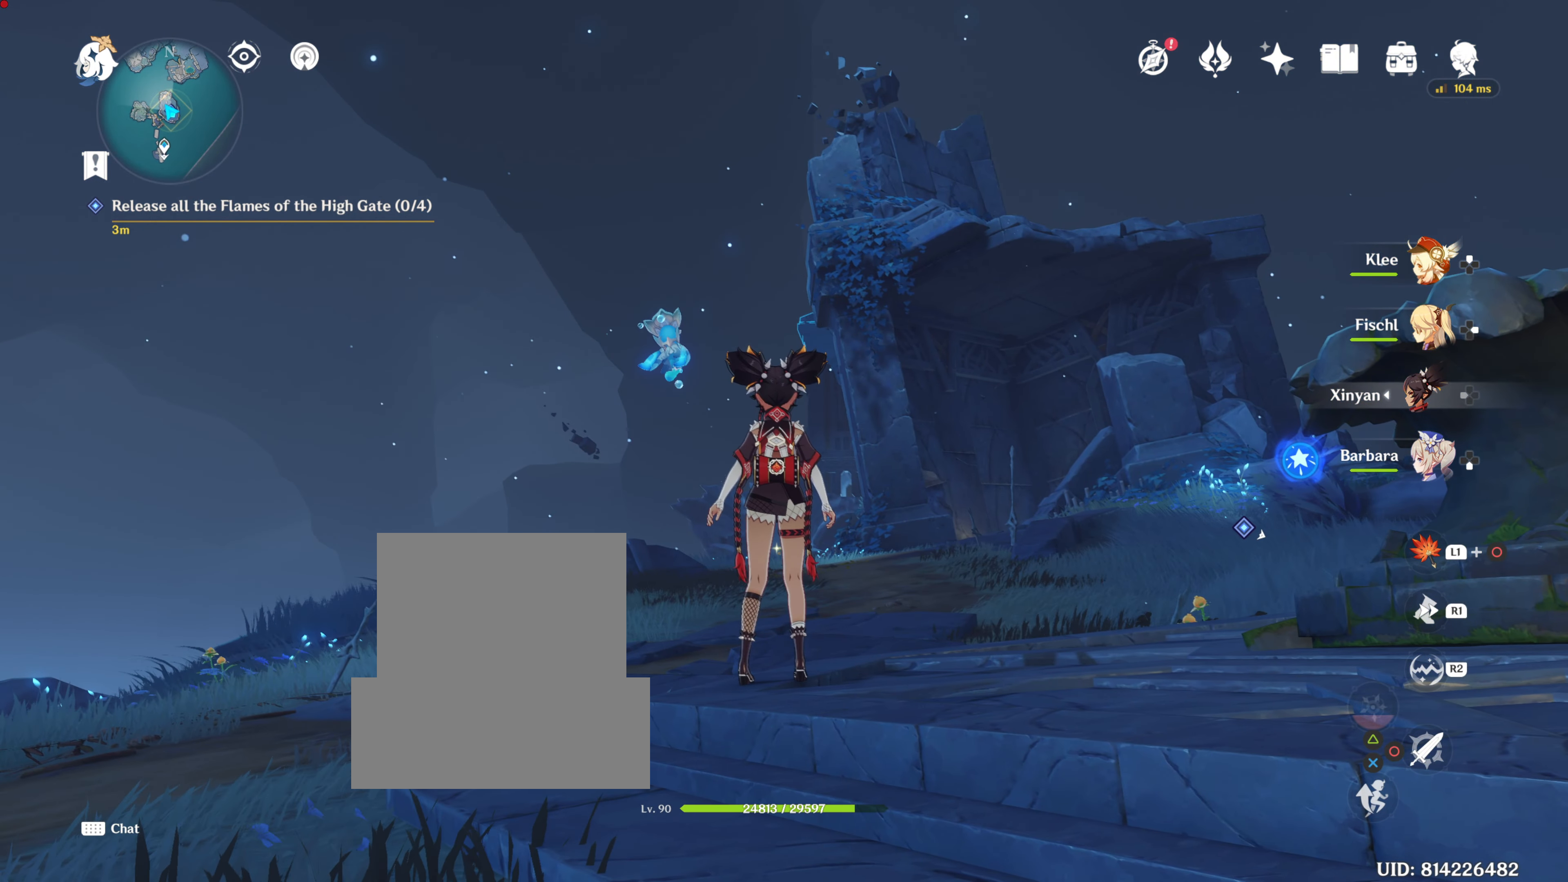
{"buttons": [], "left_stick": "center", "right_stick": "center", "events": []}
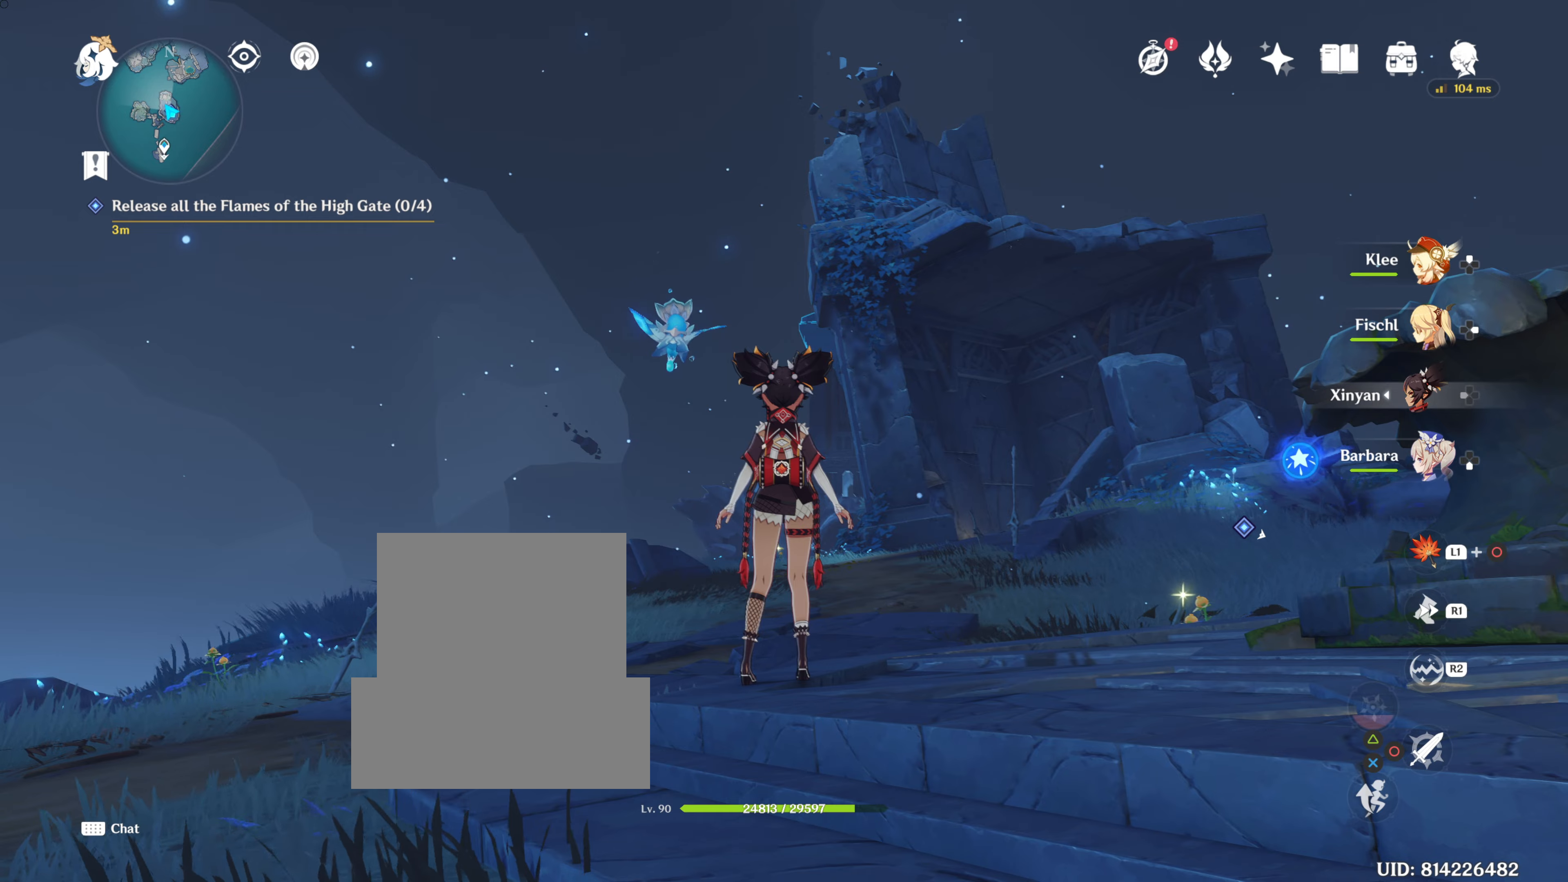
{"buttons": [], "left_stick": "center", "right_stick": "down-left", "events": [[200, "right_stick", "down-left"]]}
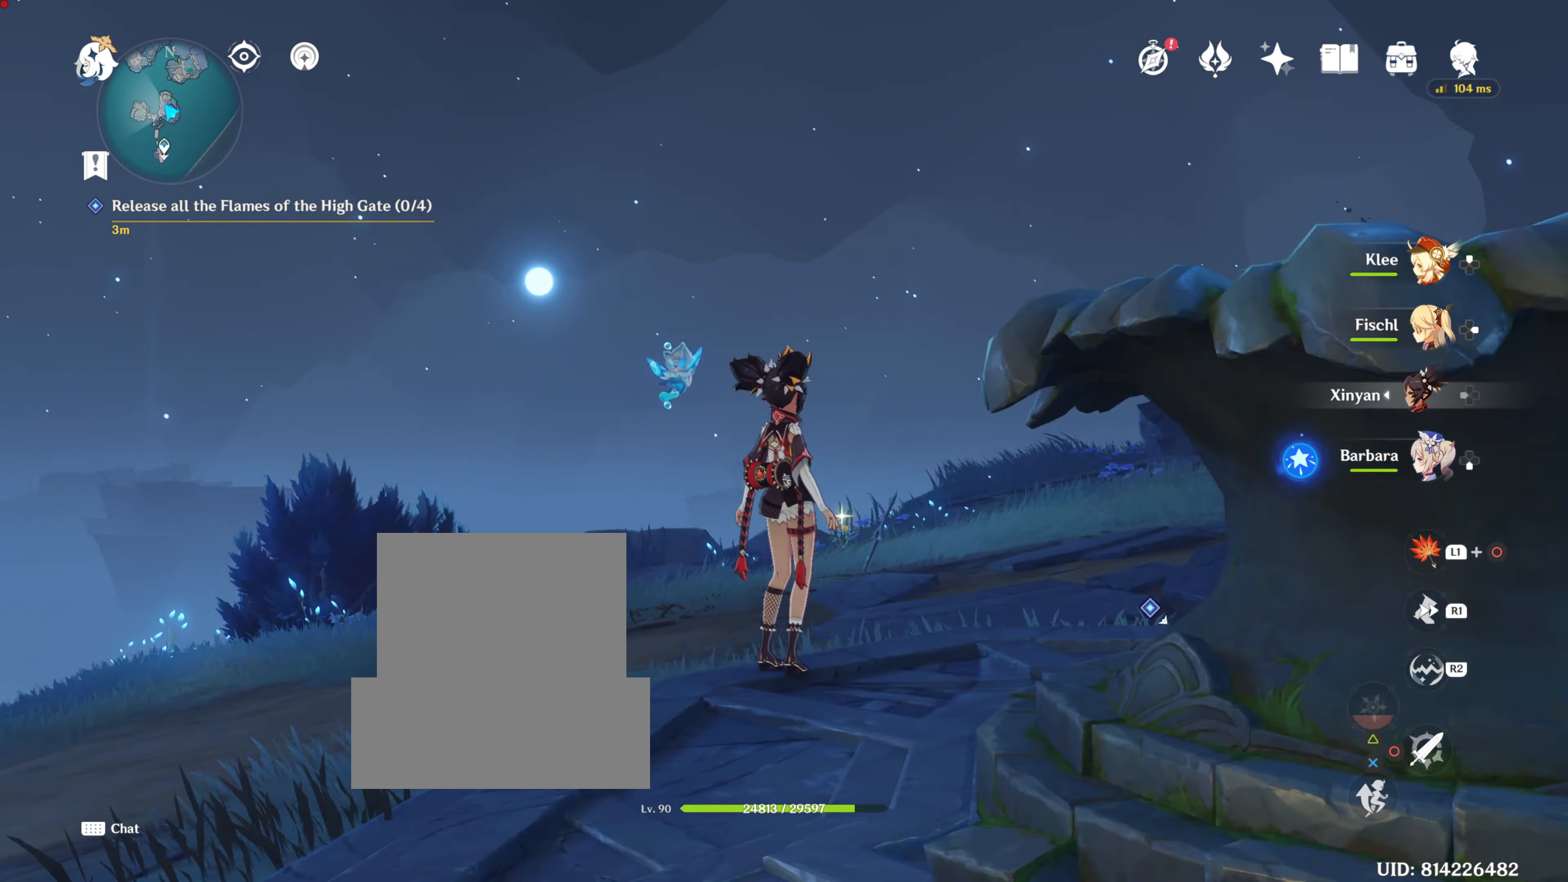
{"buttons": [], "left_stick": "center", "right_stick": "center", "events": [[383, "right_stick", "center"]]}
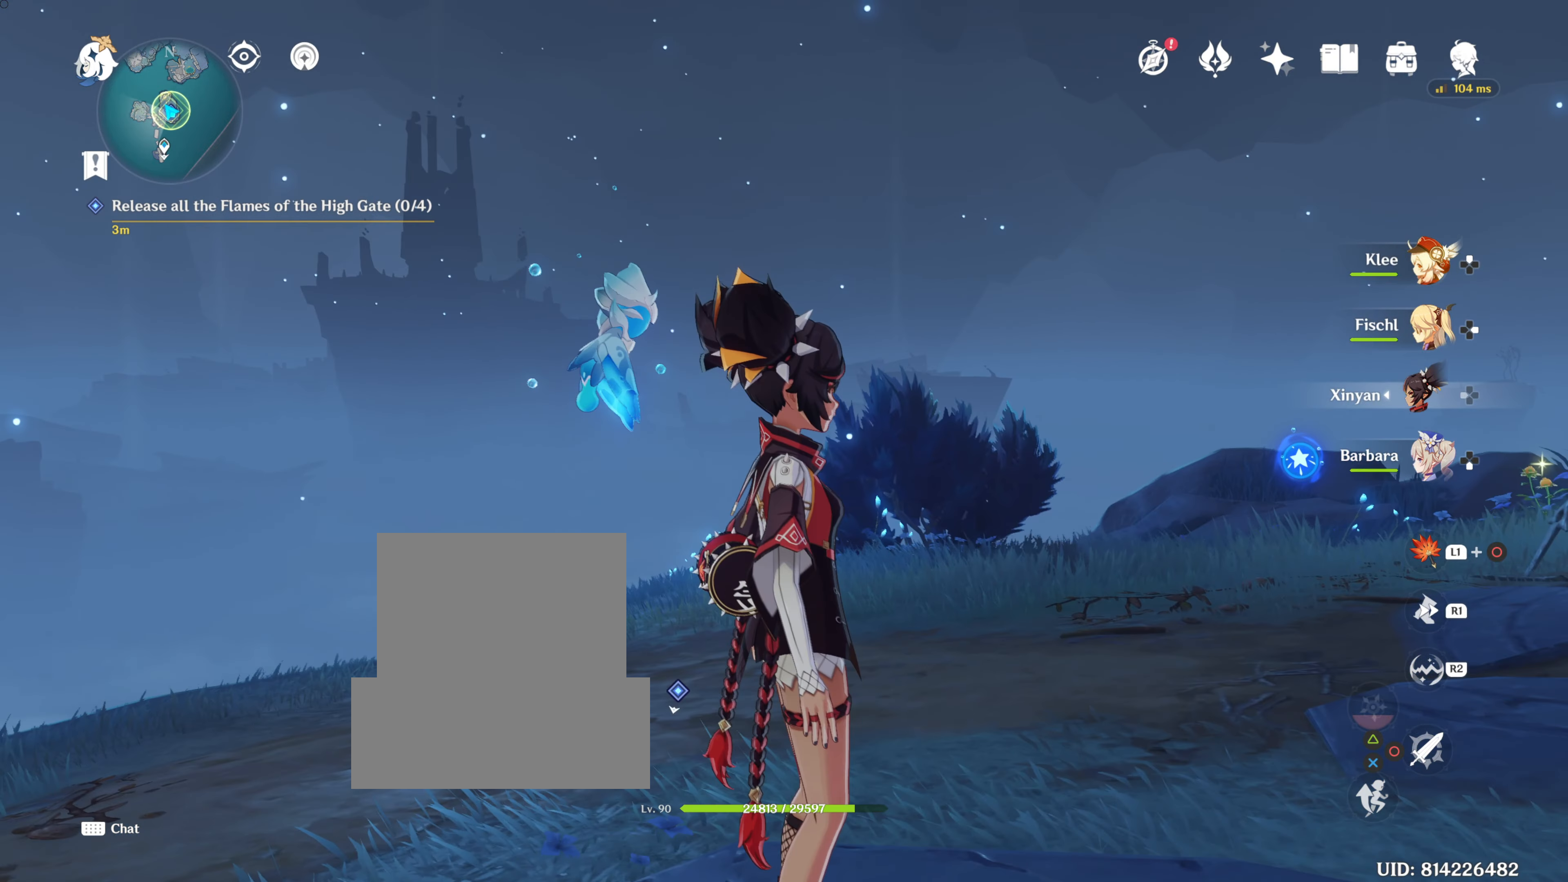
{"buttons": [], "left_stick": "center", "right_stick": "left", "events": [[167, "right_stick", "left"]]}
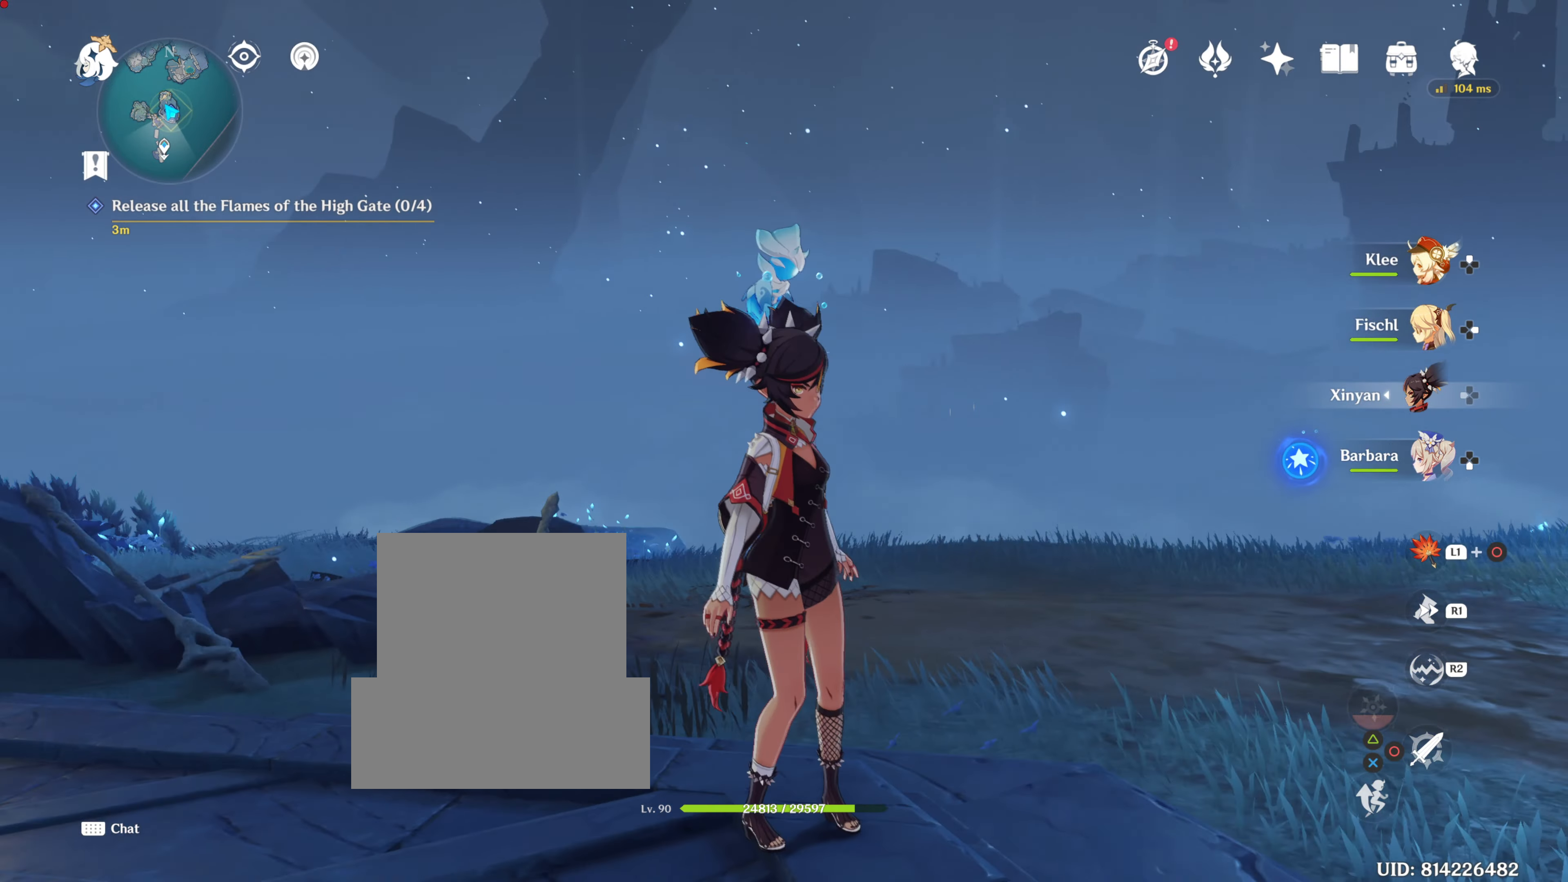
{"buttons": [], "left_stick": "center", "right_stick": "left", "events": [[100, "right_stick", "center"], [350, "right_stick", "left"]]}
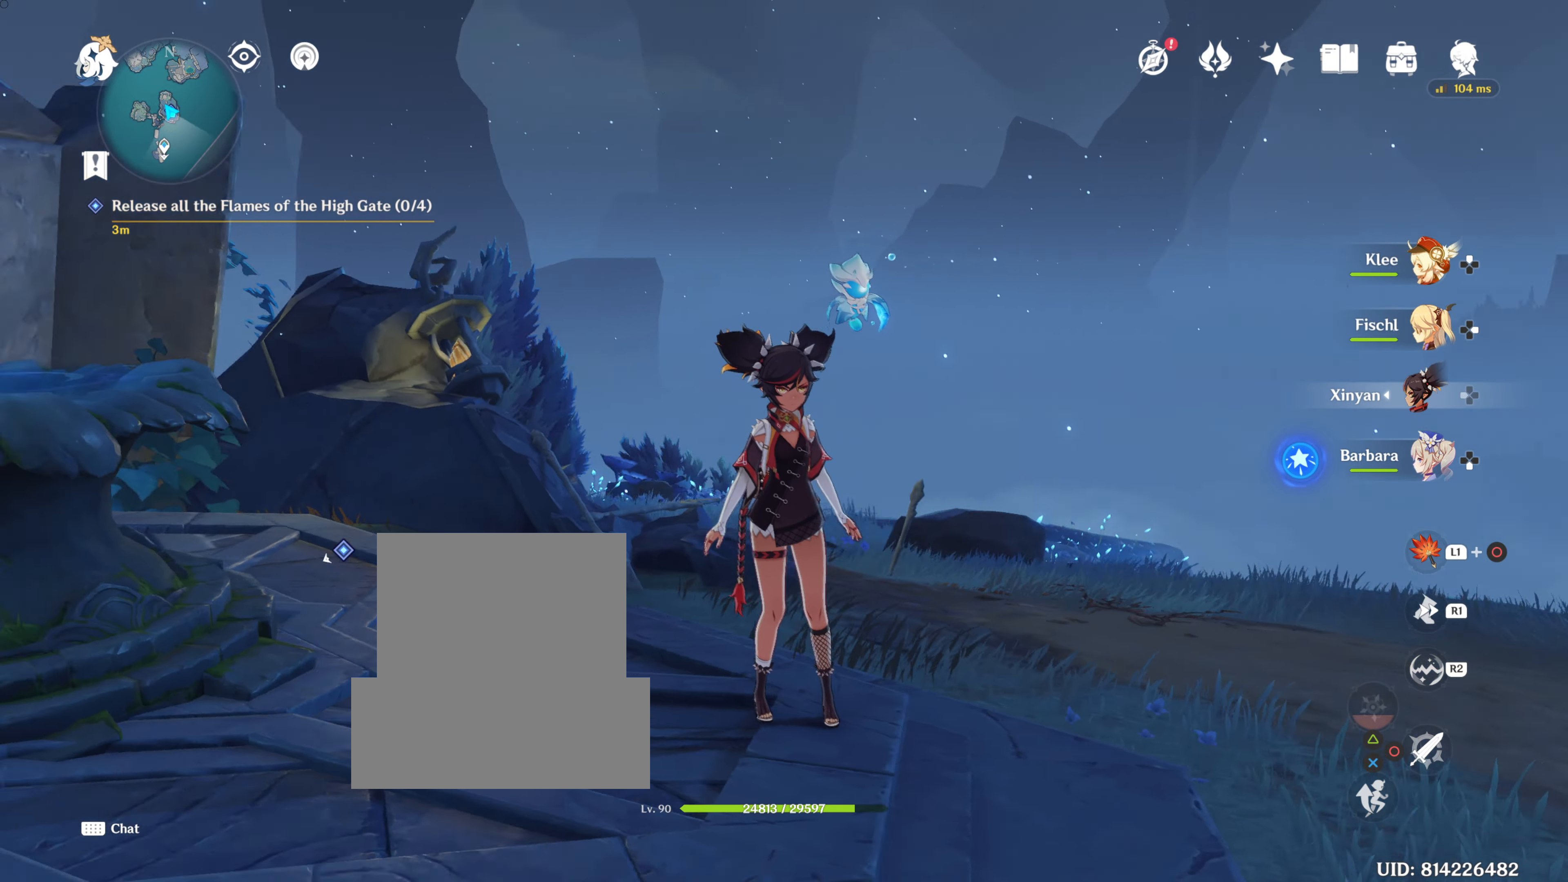
{"buttons": [], "left_stick": "center", "right_stick": "center", "events": [[300, "right_stick", "center"]]}
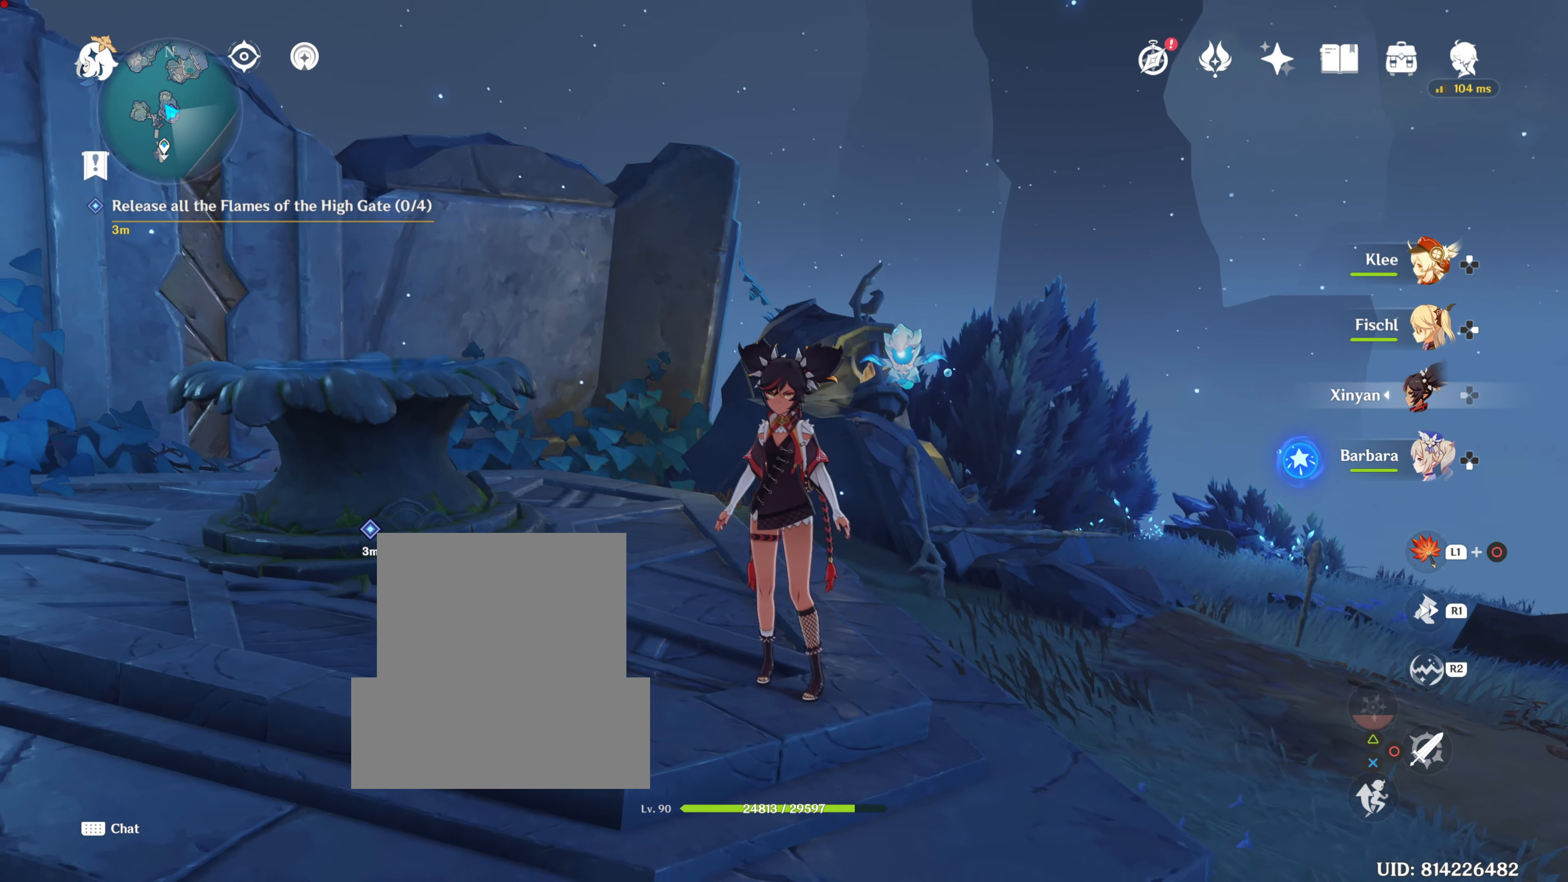
{"buttons": [], "left_stick": "center", "right_stick": "center", "events": [[66, "right_stick", "up-left"], [367, "right_stick", "center"]]}
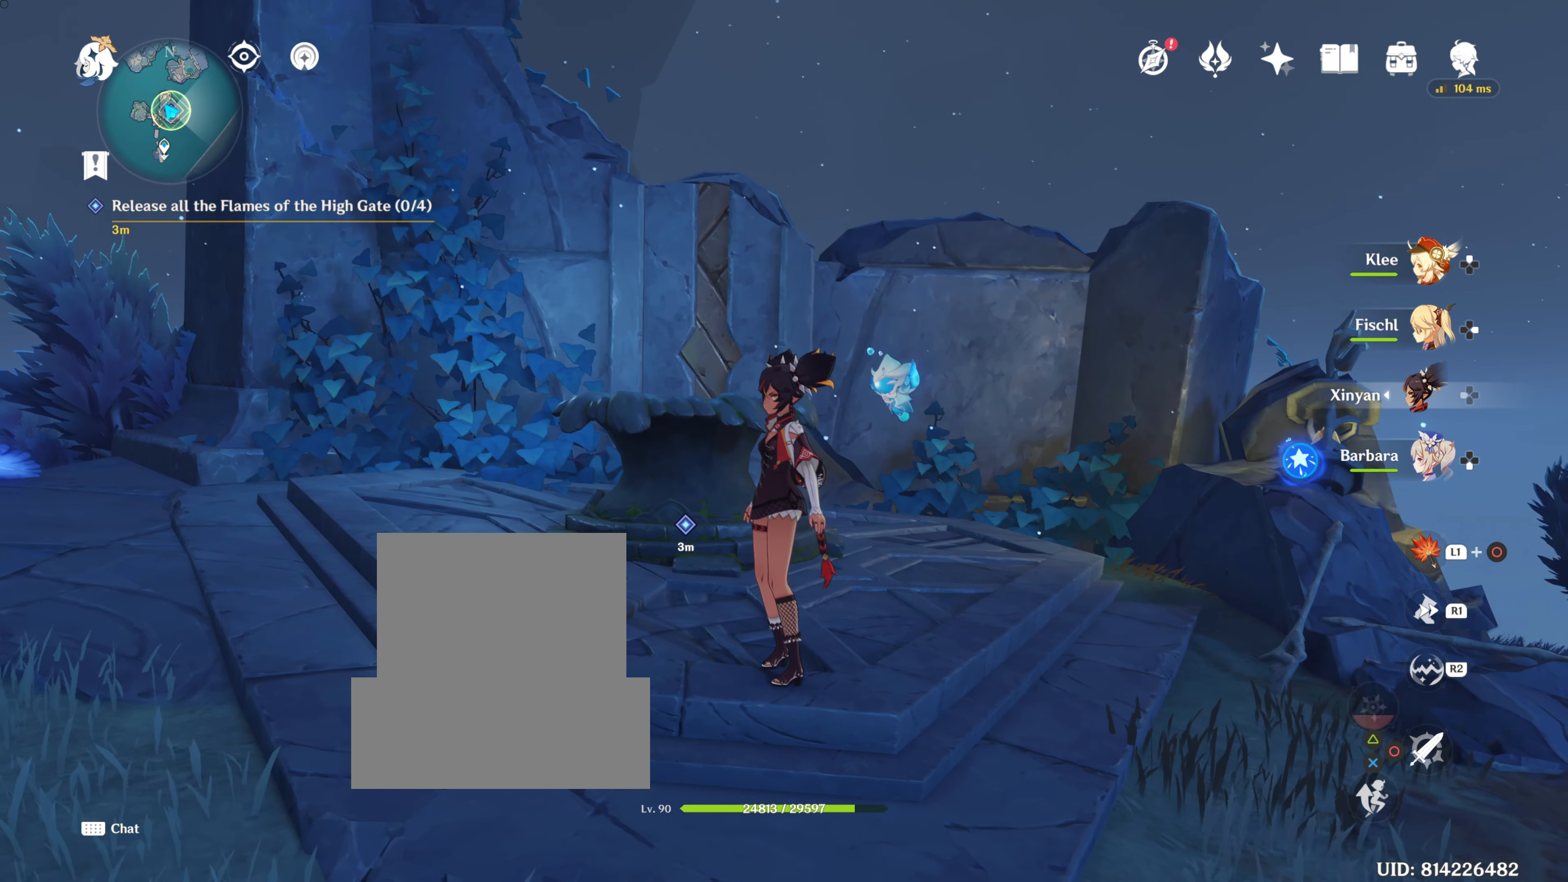
{"buttons": [], "left_stick": "center", "right_stick": "up", "events": [[384, "right_stick", "up-left"], [484, "right_stick", "up"]]}
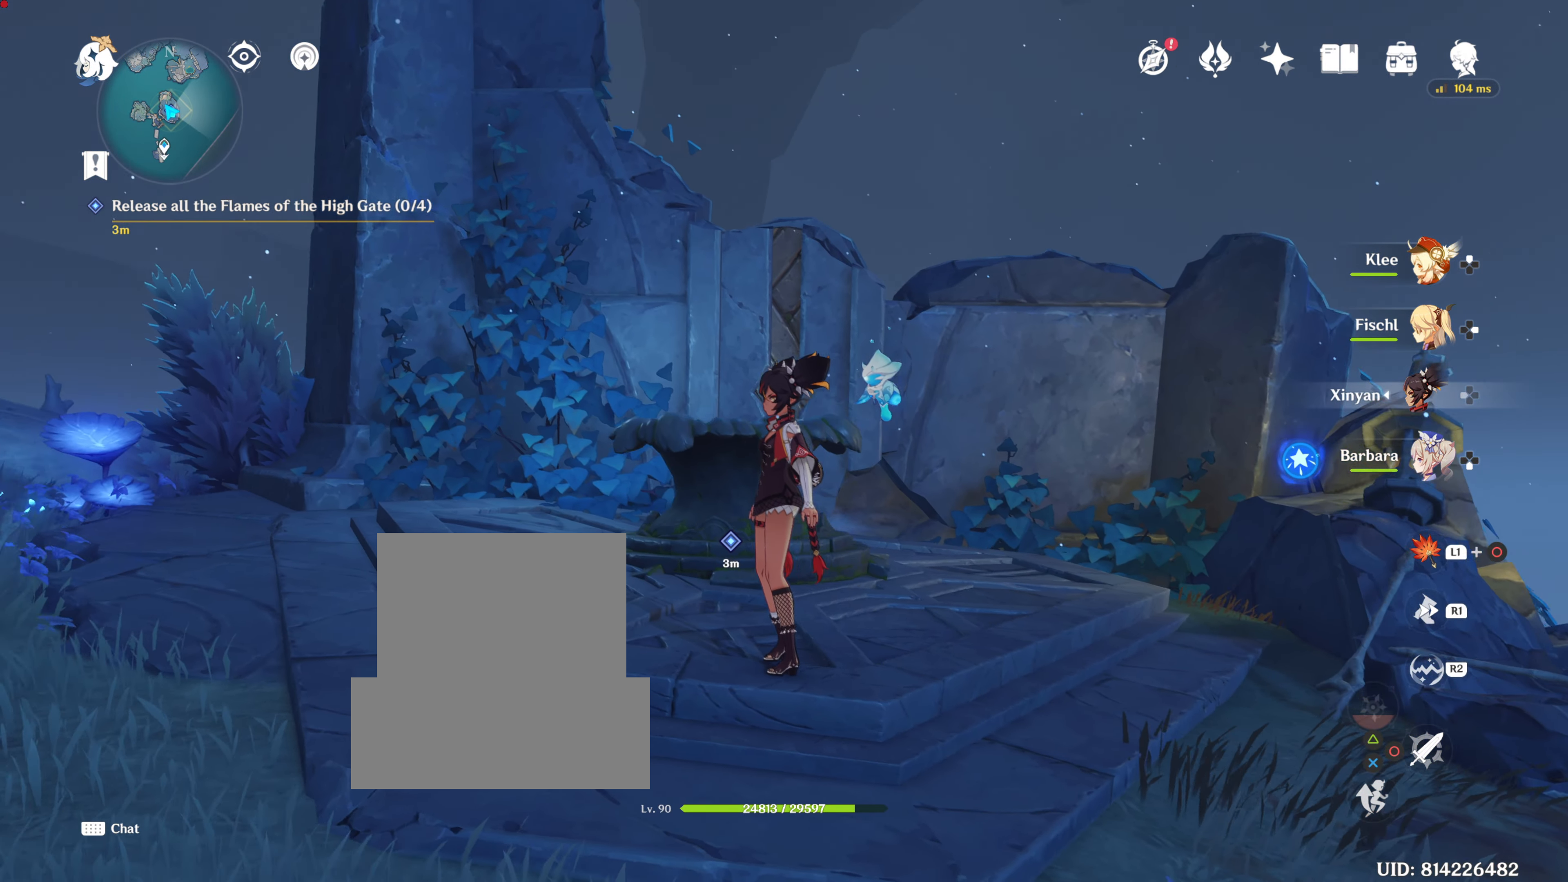
{"buttons": [], "left_stick": "center", "right_stick": "center", "events": [[166, "left_stick", "up-right"], [166, "right_stick", "center"], [467, "left_stick", "center"]]}
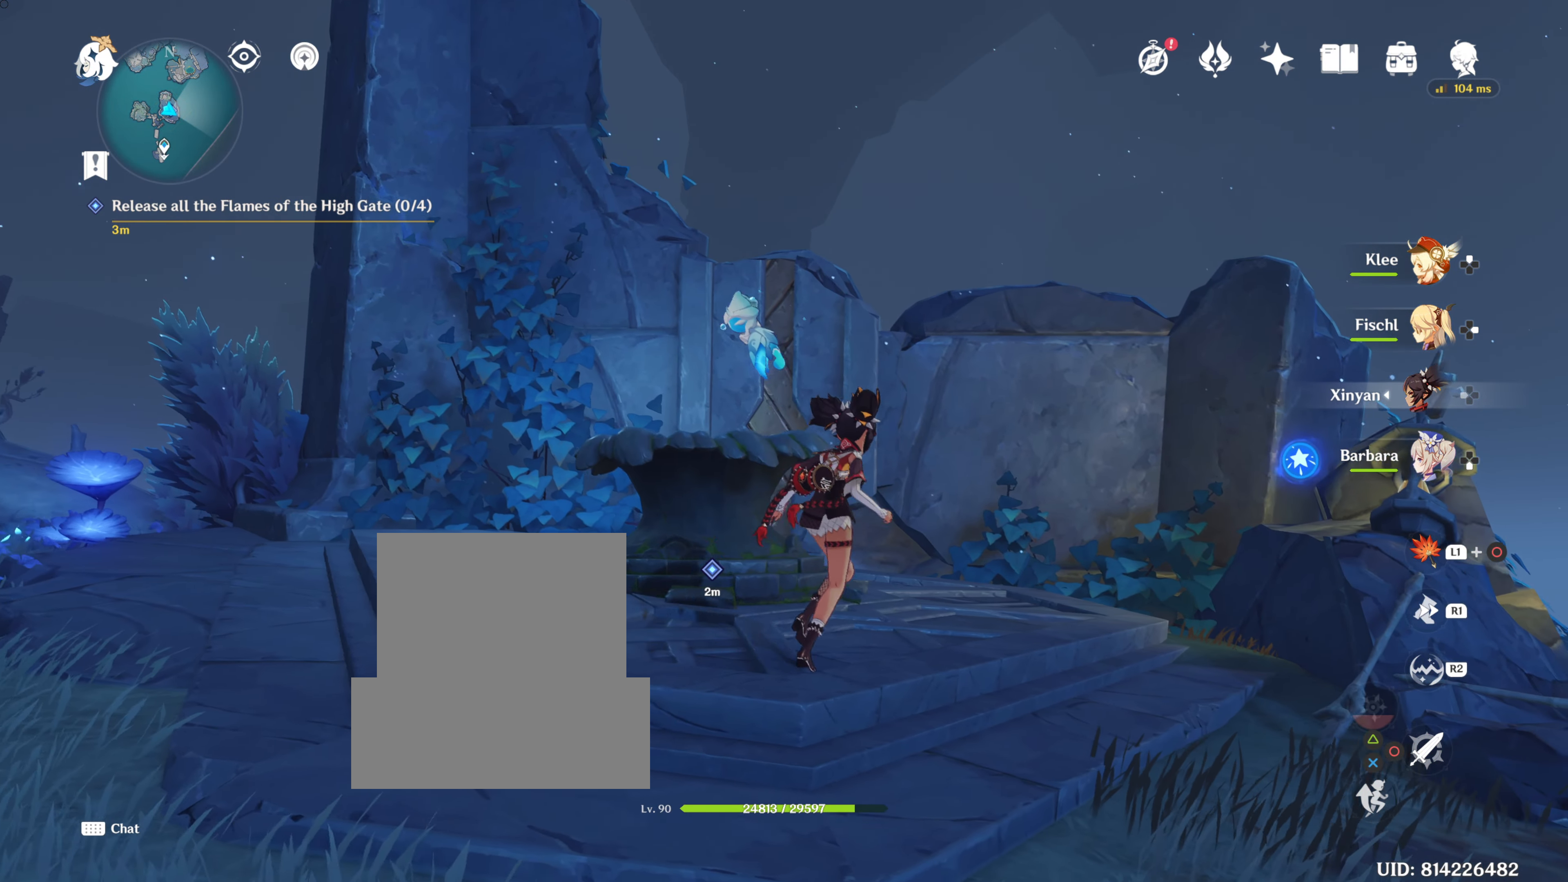
{"buttons": [], "left_stick": "up", "right_stick": "center", "events": [[67, "right_stick", "down-left"], [217, "left_stick", "up"], [300, "right_stick", "center"]]}
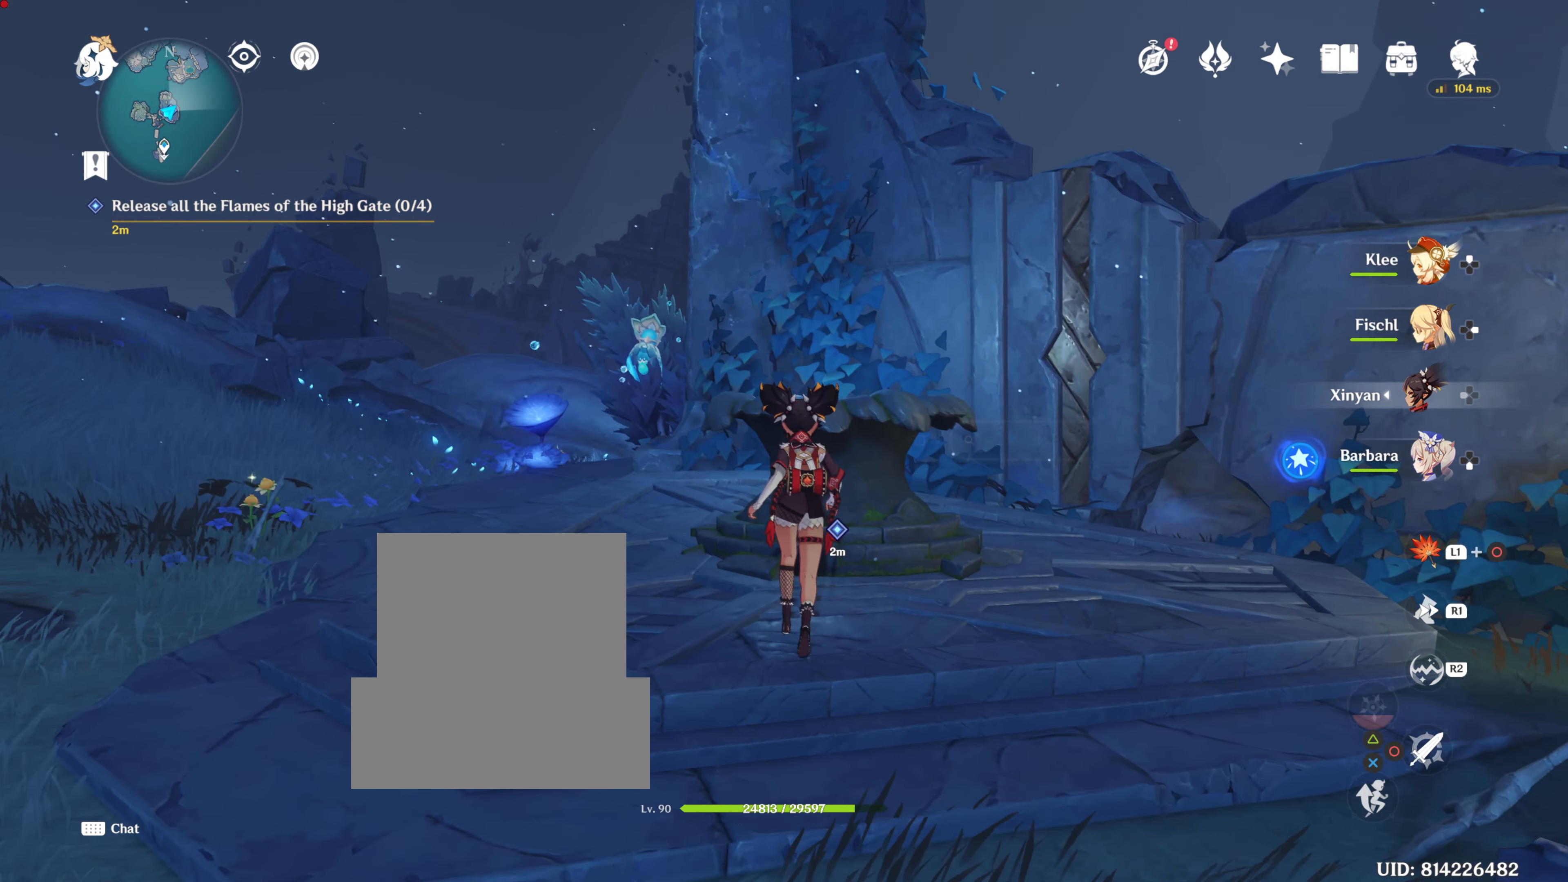
{"buttons": [], "left_stick": "center", "right_stick": "center", "events": [[216, "left_stick", "center"], [250, "right_stick", "down-left"], [383, "right_stick", "center"]]}
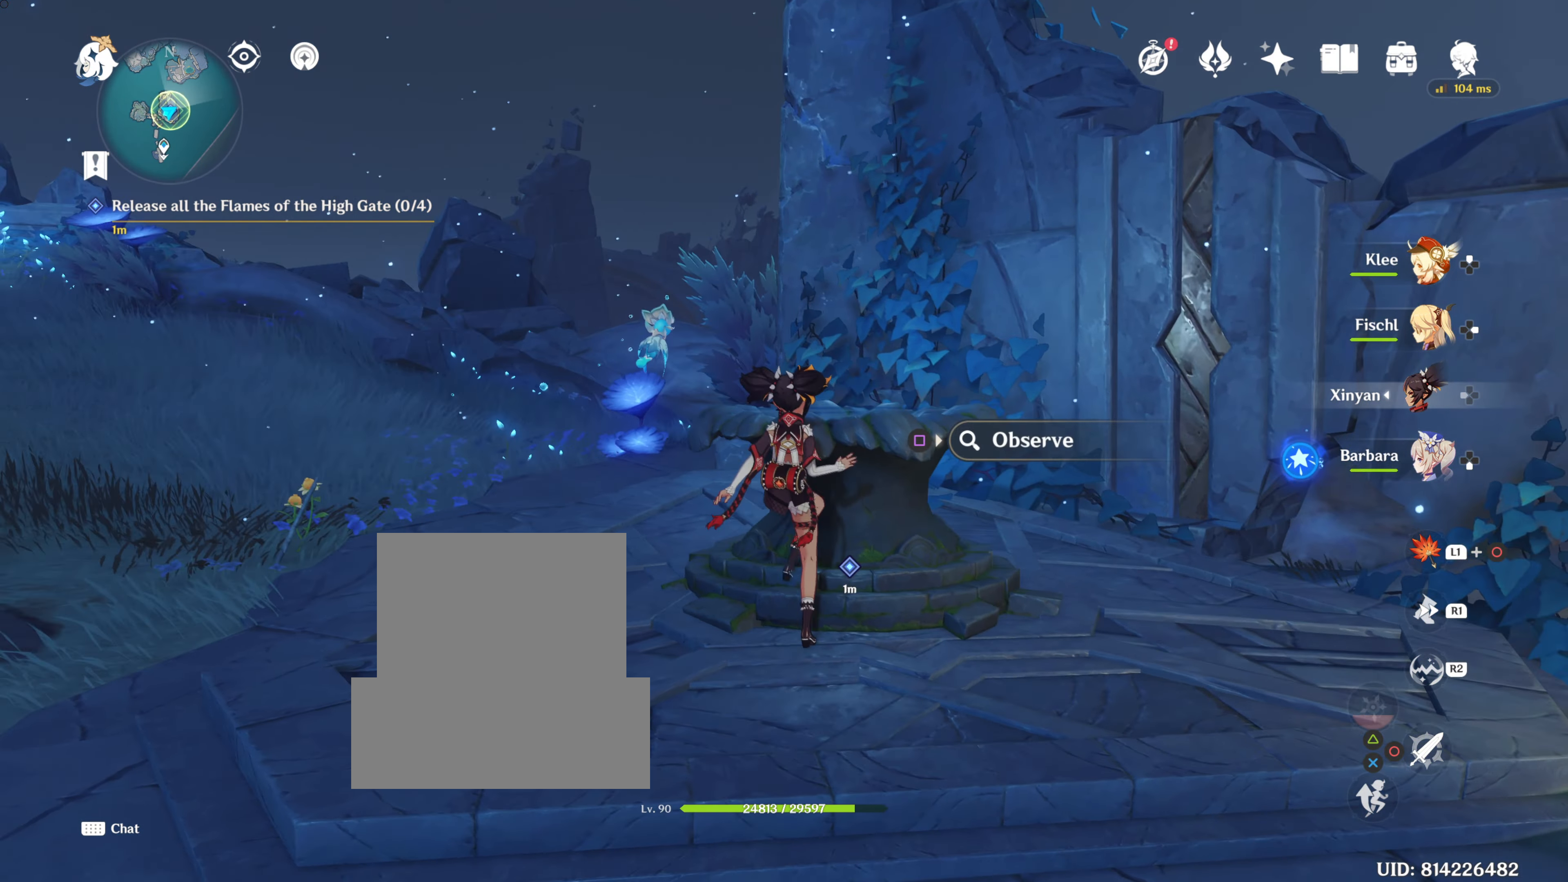
{"buttons": [], "left_stick": "center", "right_stick": "center", "events": []}
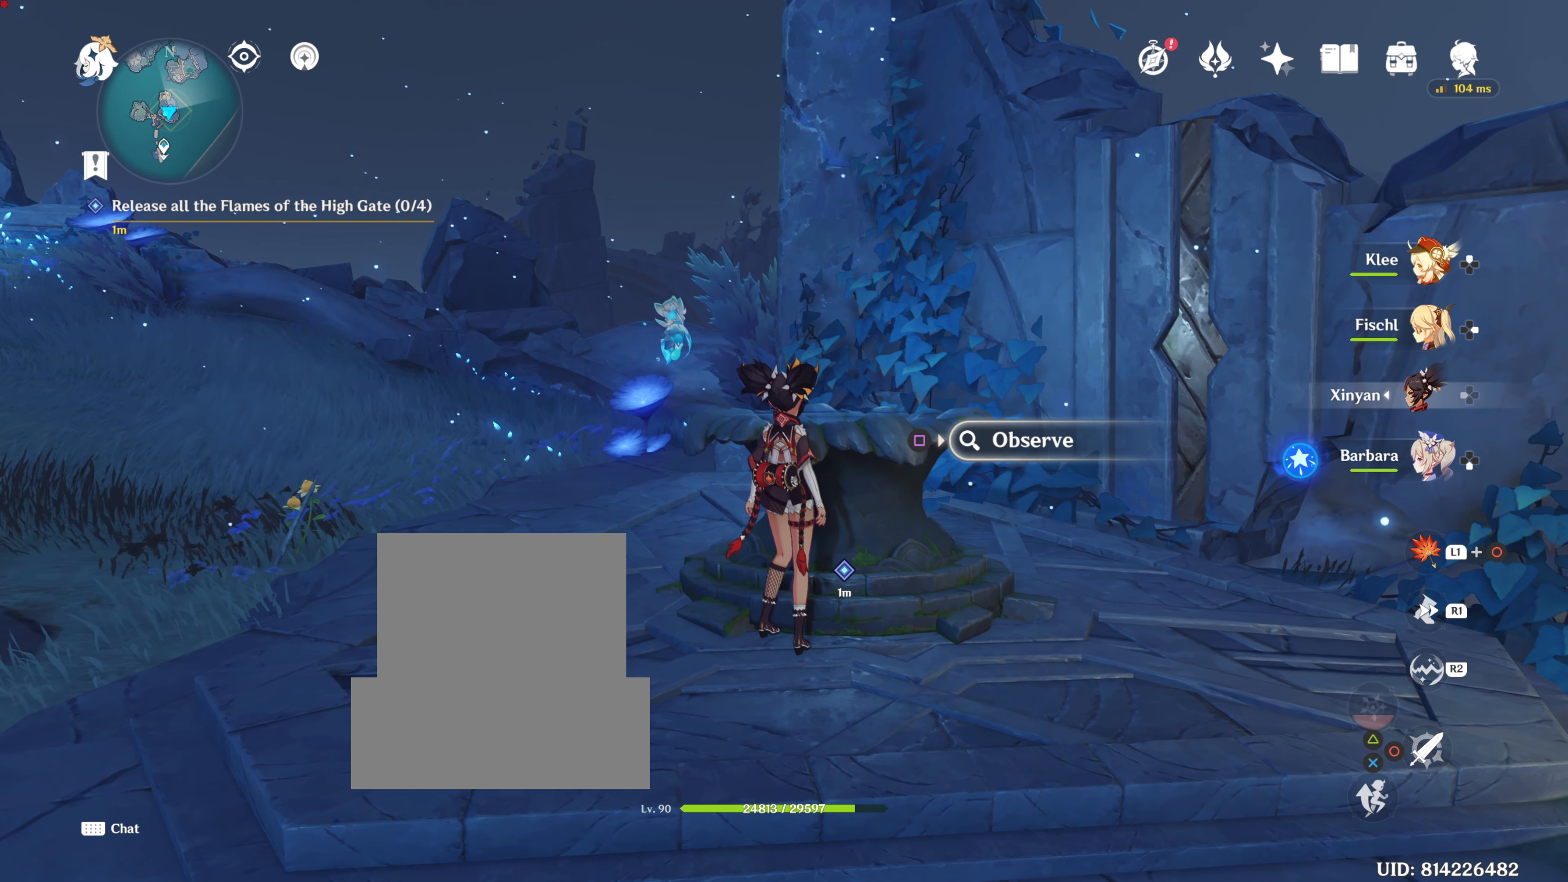
{"buttons": [], "left_stick": "center", "right_stick": "center", "events": [[200, "SQUARE", "down"], [350, "SQUARE", "up"]]}
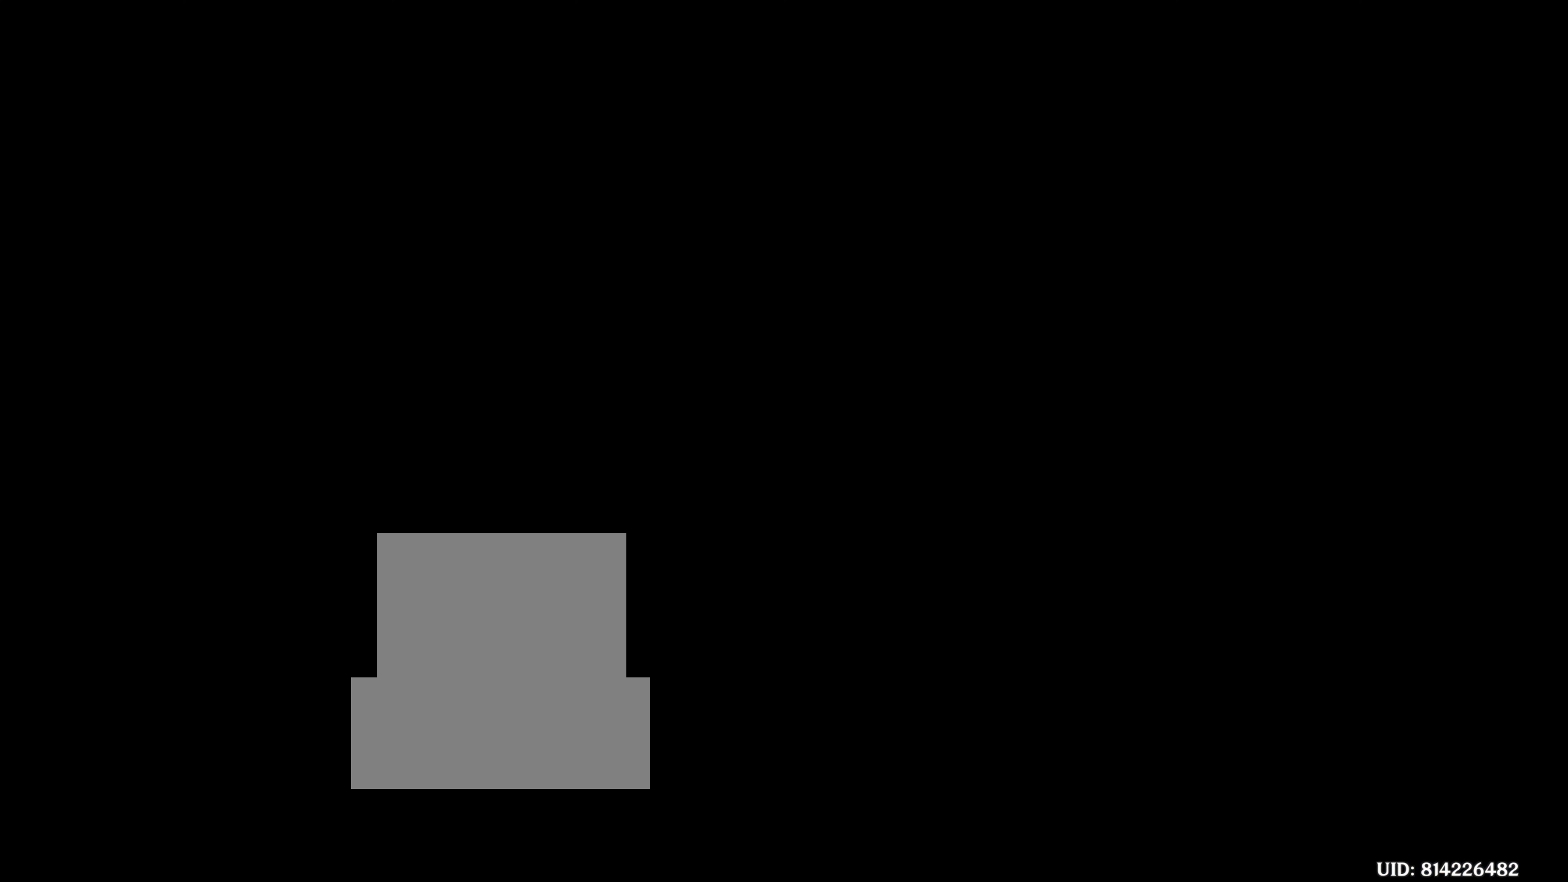
{"buttons": [], "left_stick": "center", "right_stick": "center", "events": []}
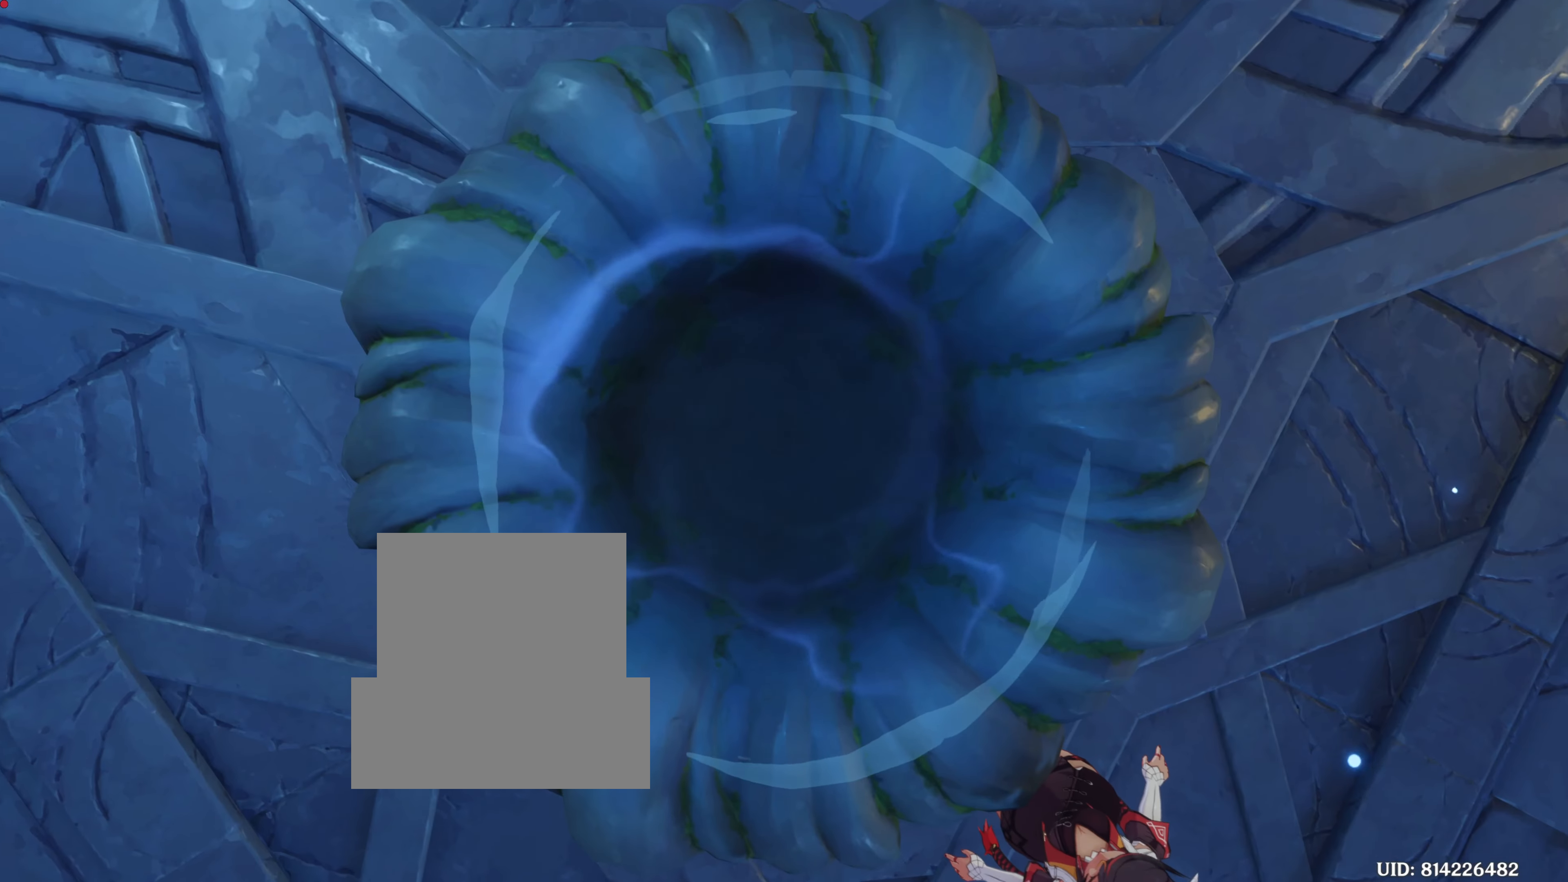
{"buttons": [], "left_stick": "center", "right_stick": "center", "events": []}
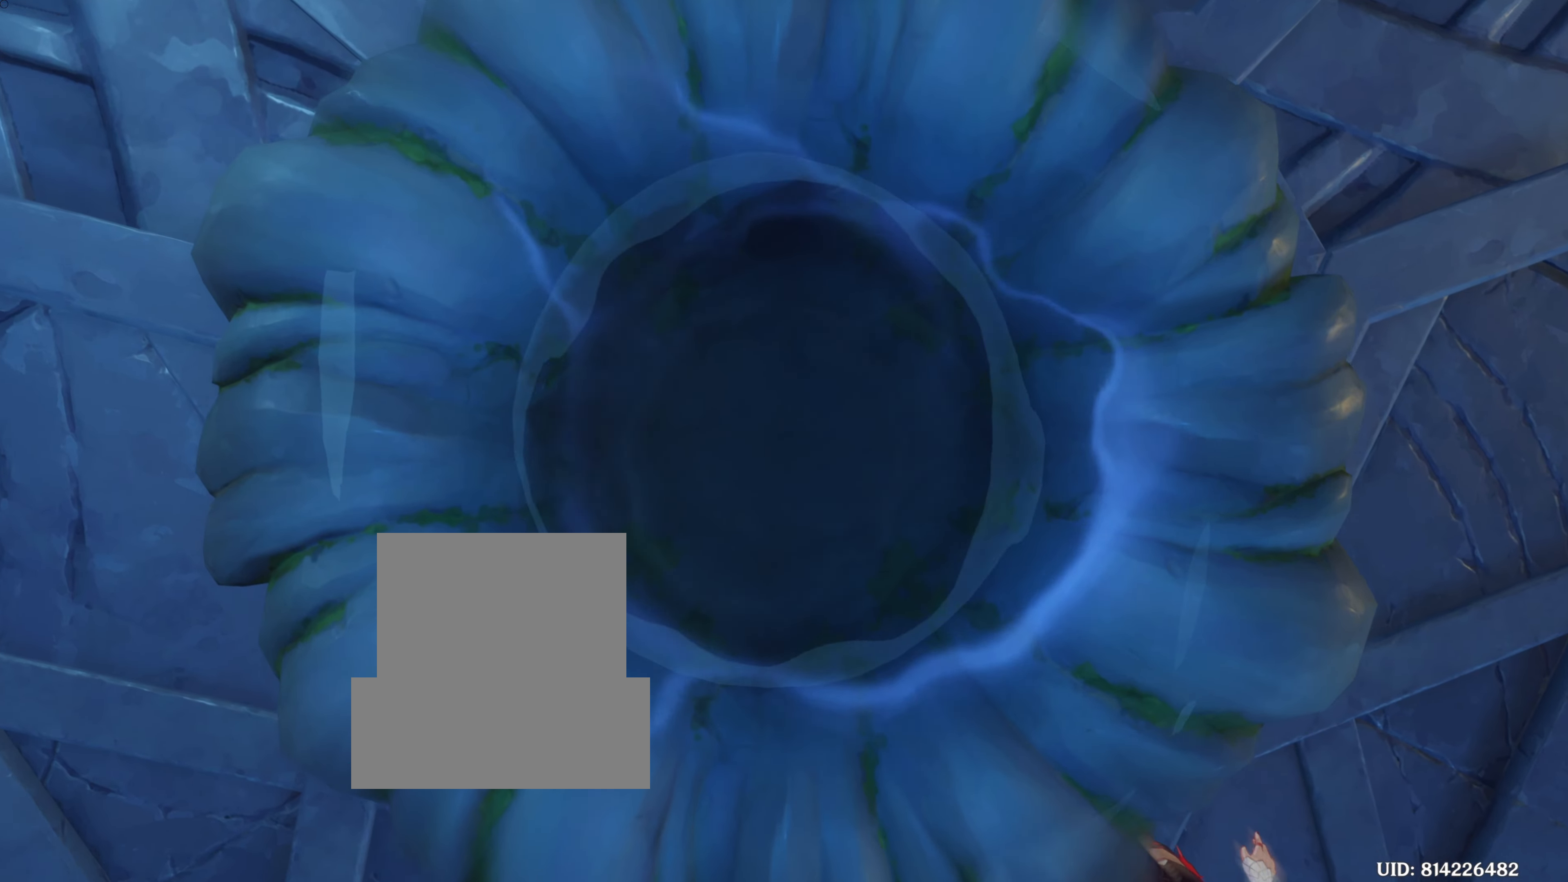
{"buttons": [], "left_stick": "center", "right_stick": "center", "events": []}
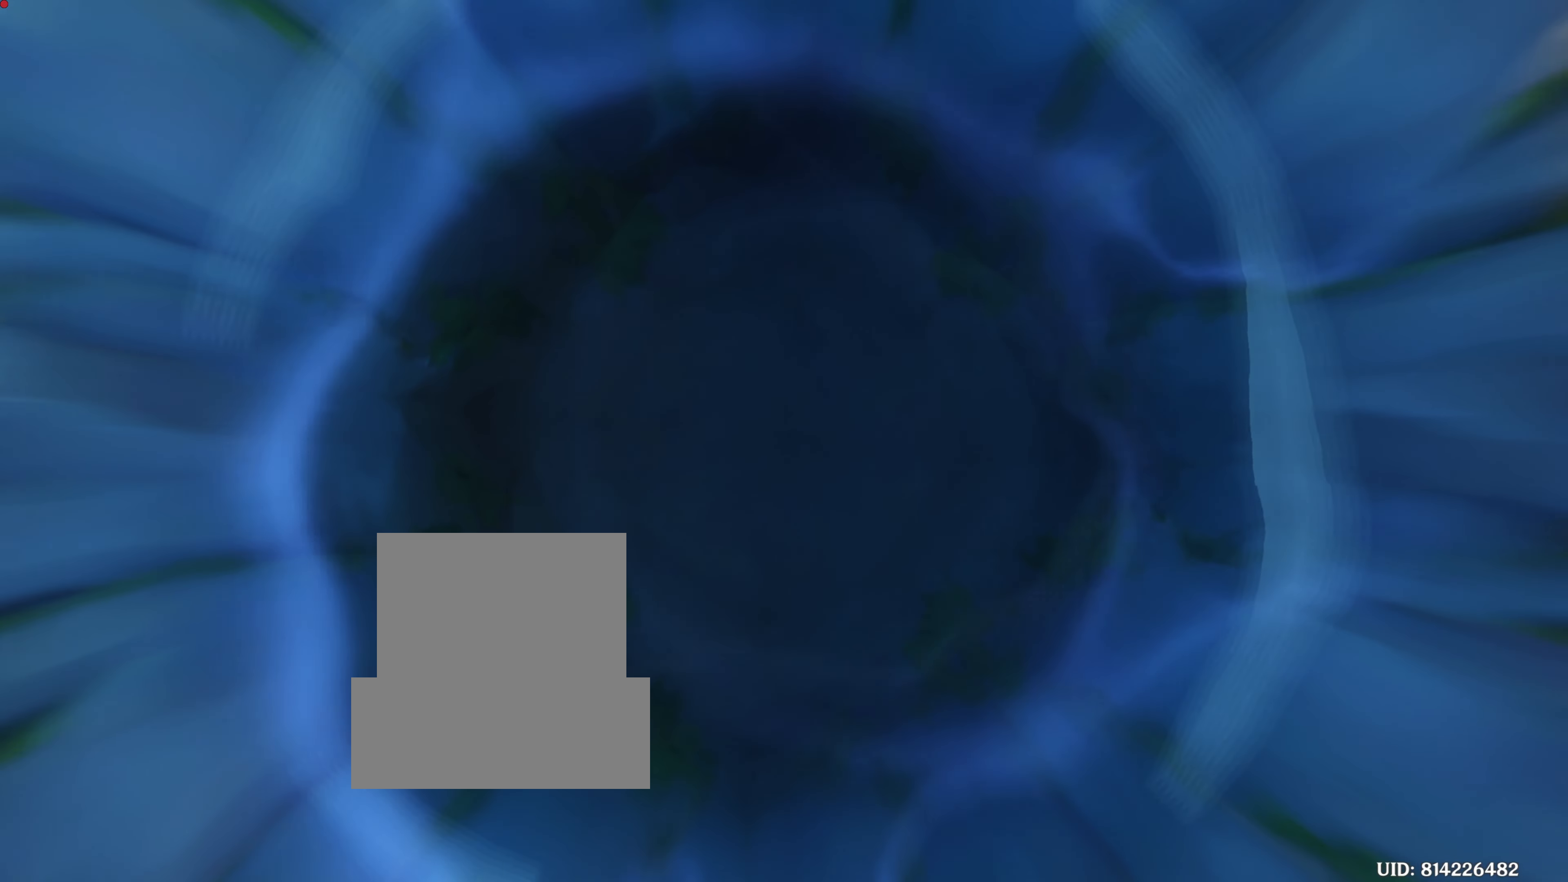
{"buttons": [], "left_stick": "center", "right_stick": "center", "events": []}
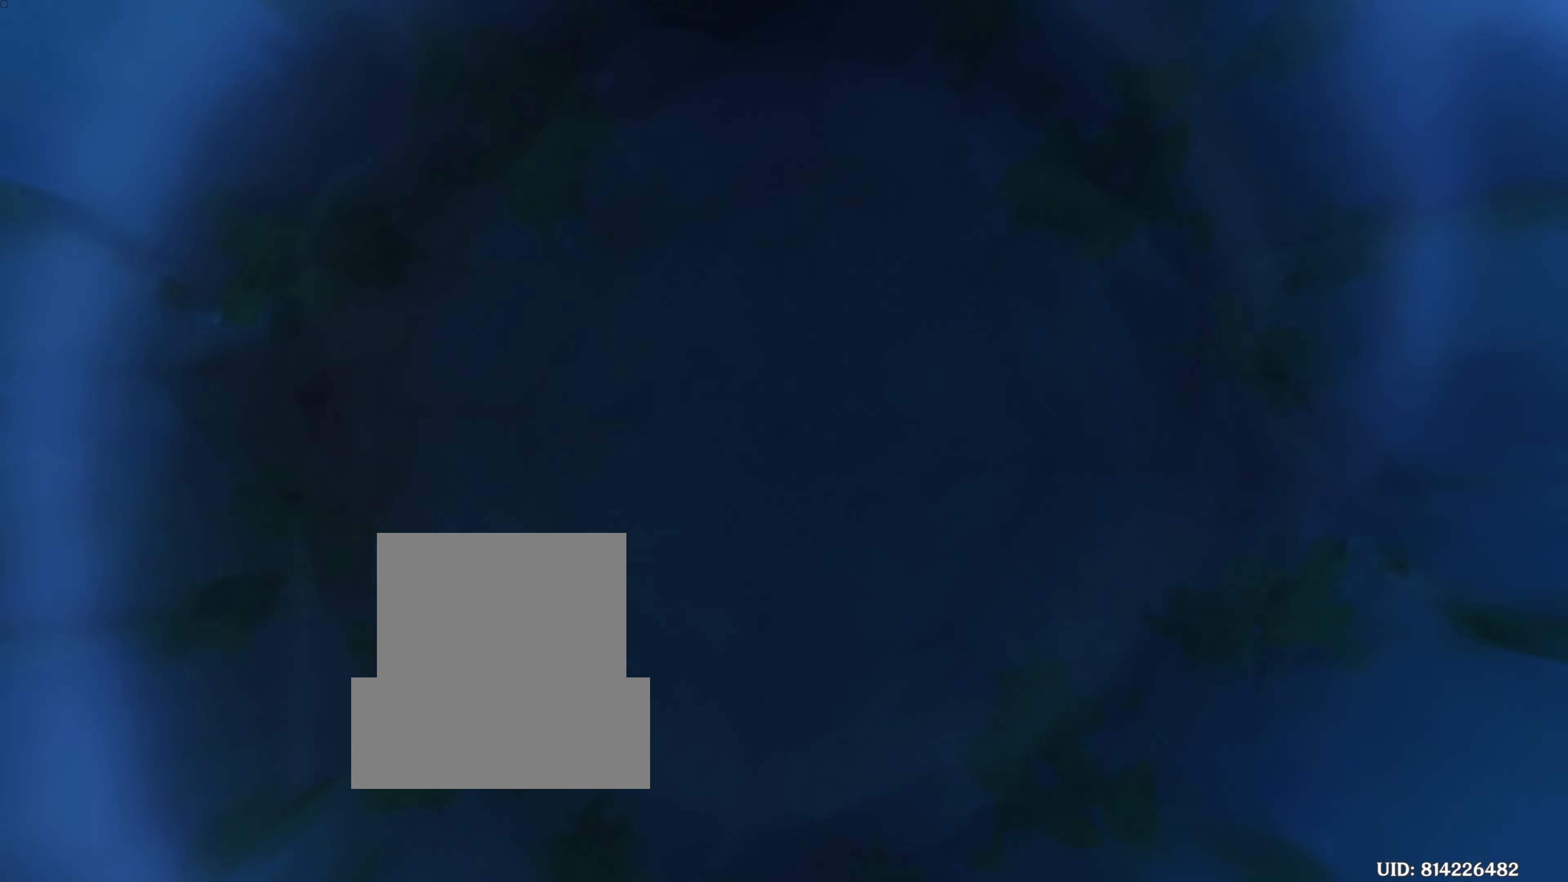
{"buttons": [], "left_stick": "center", "right_stick": "center", "events": []}